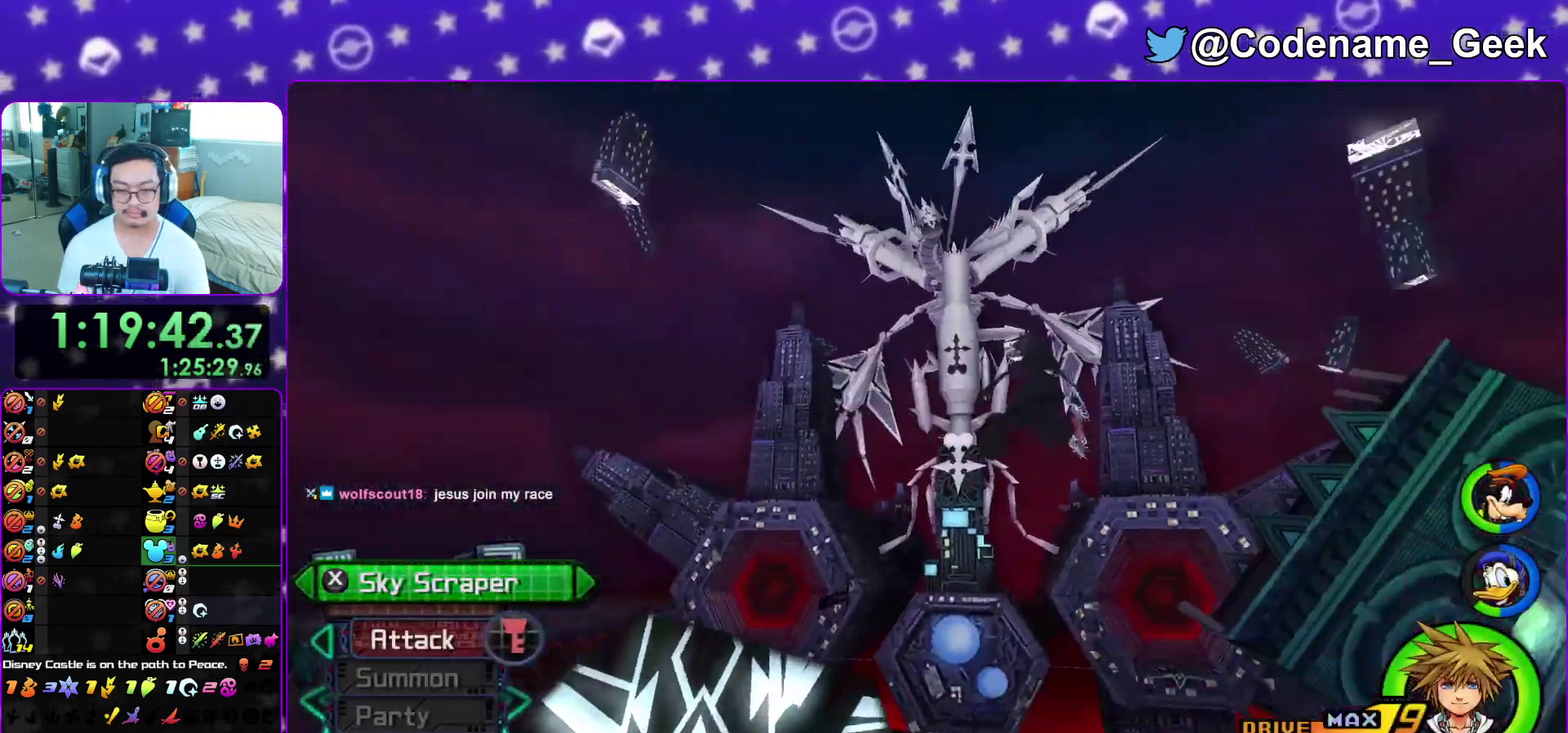
Gameplay with a controller (Nintendo layout); each line is a JSON object with the inputs held at the frame after it (dt_ms = milliseconds from this image to that frame). "events" lists button and stick changes between this image and that frame as [ms after this image, input, new state], when the widget could be followed in between. This overlay highlights the sticks when they move; stick clicks (L3 R3) are not distinguishable. Not read: L3 R3 SELECT START.
{"dt_ms": 300, "buttons": ["L1"], "left_stick": "center", "right_stick": "center", "events": [[33, "DPAD_DOWN", "down"], [100, "DPAD_DOWN", "up"], [117, "A", "down"], [217, "A", "up"], [250, "L1", "down"]]}
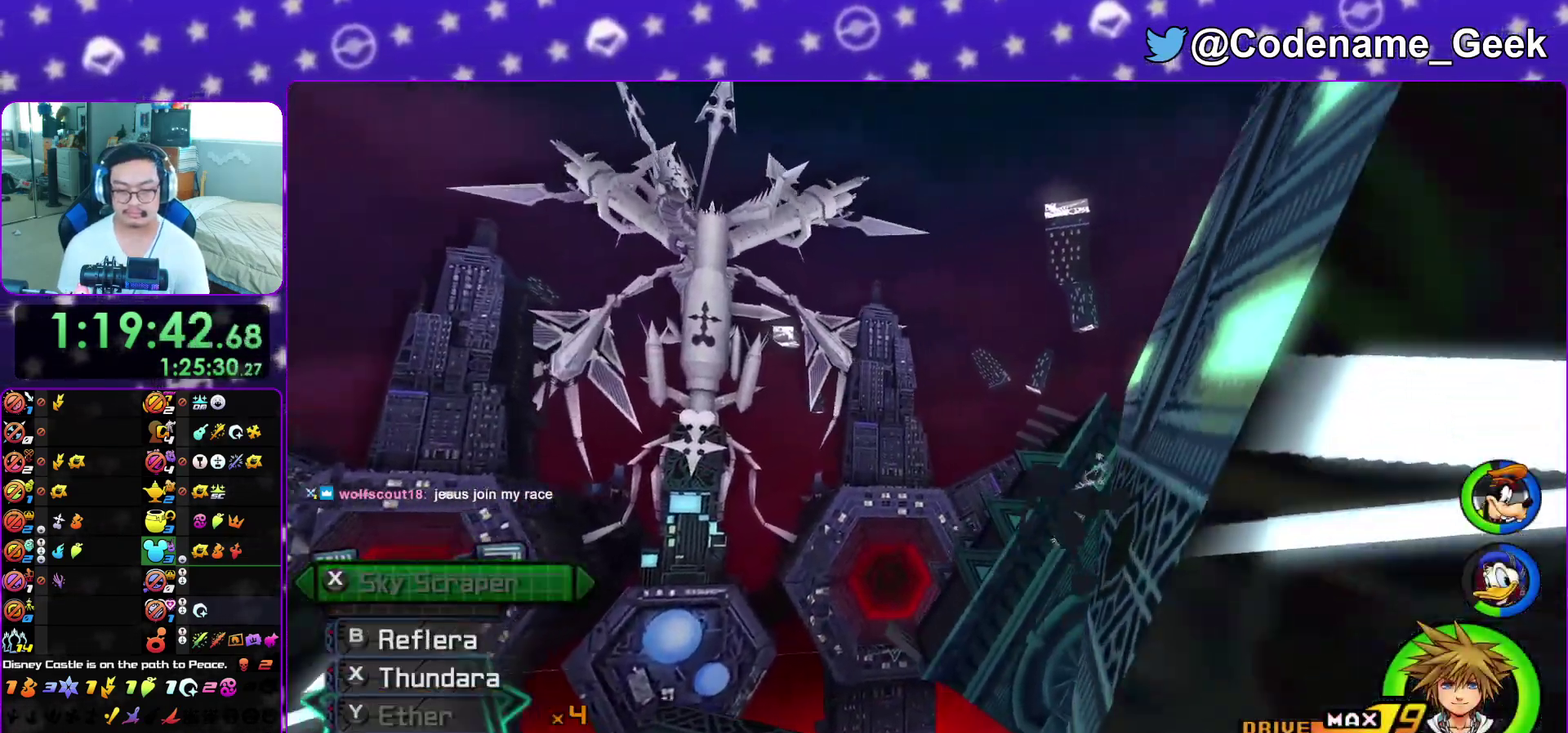
{"dt_ms": 600, "buttons": ["L1"], "left_stick": "left", "right_stick": "center", "events": [[50, "L1", "up"], [50, "left_stick", "left"], [183, "L1", "down"], [250, "L1", "up"], [450, "L1", "down"]]}
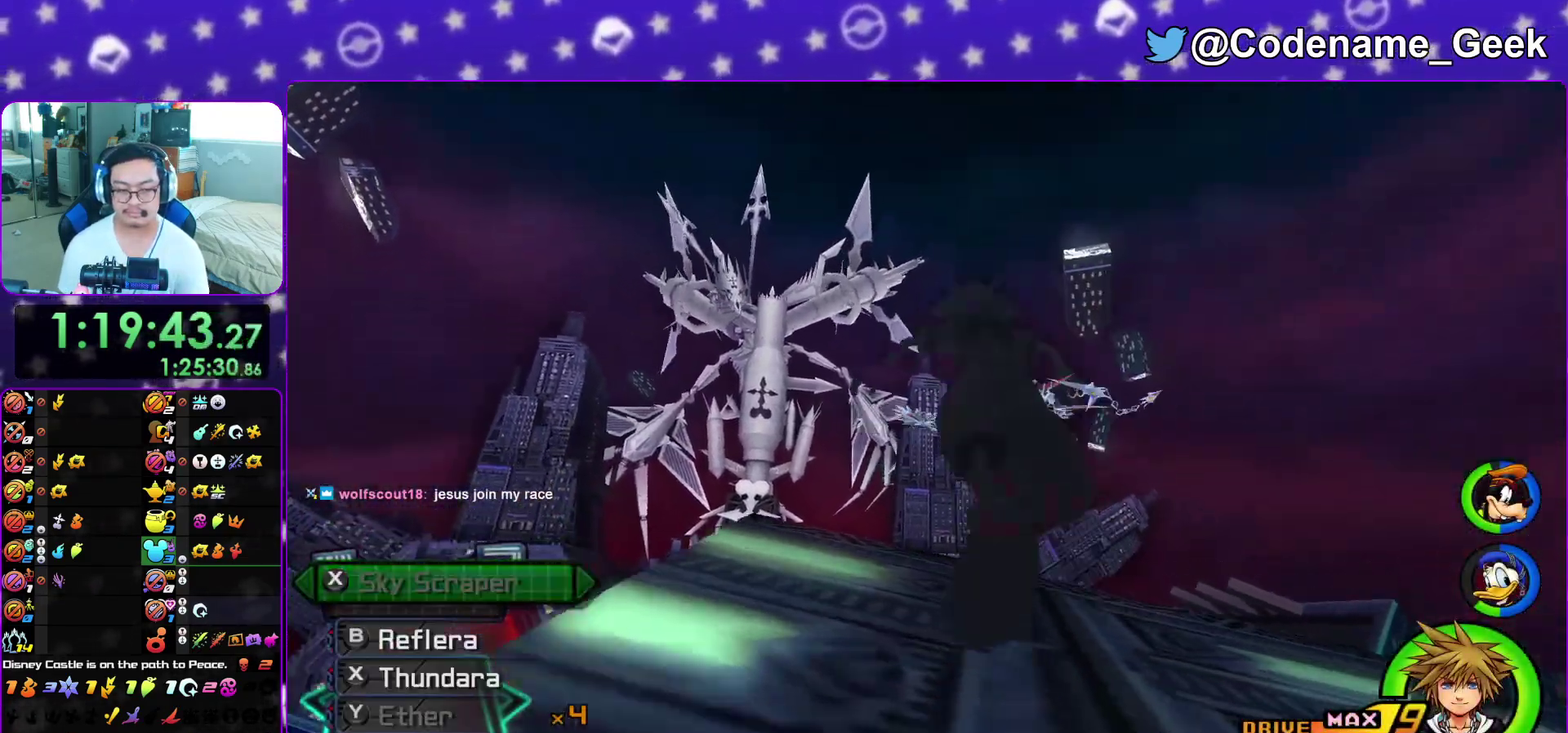
{"dt_ms": 400, "buttons": ["L1"], "left_stick": "left", "right_stick": "center", "events": []}
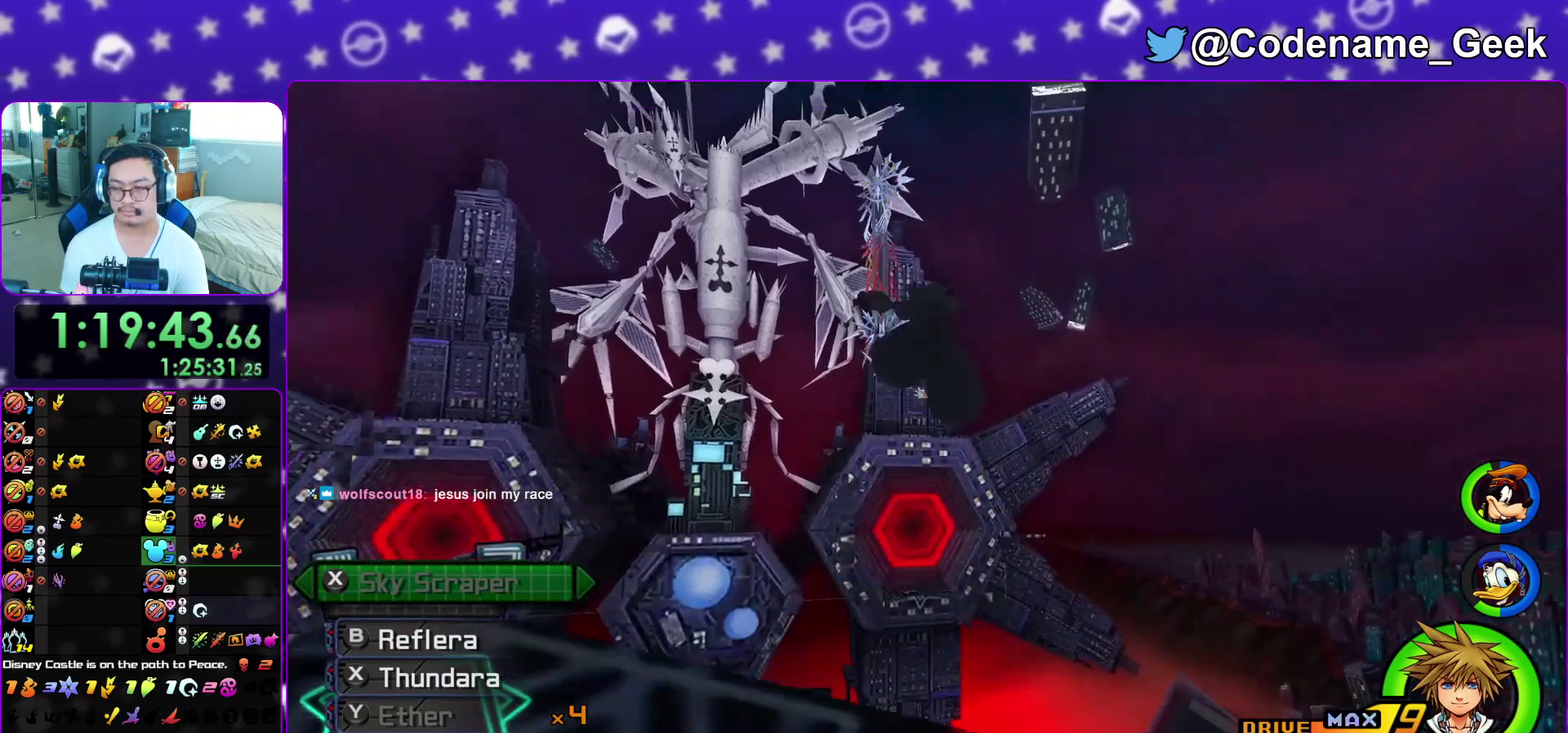
{"dt_ms": 600, "buttons": ["L1"], "left_stick": "left", "right_stick": "center", "events": []}
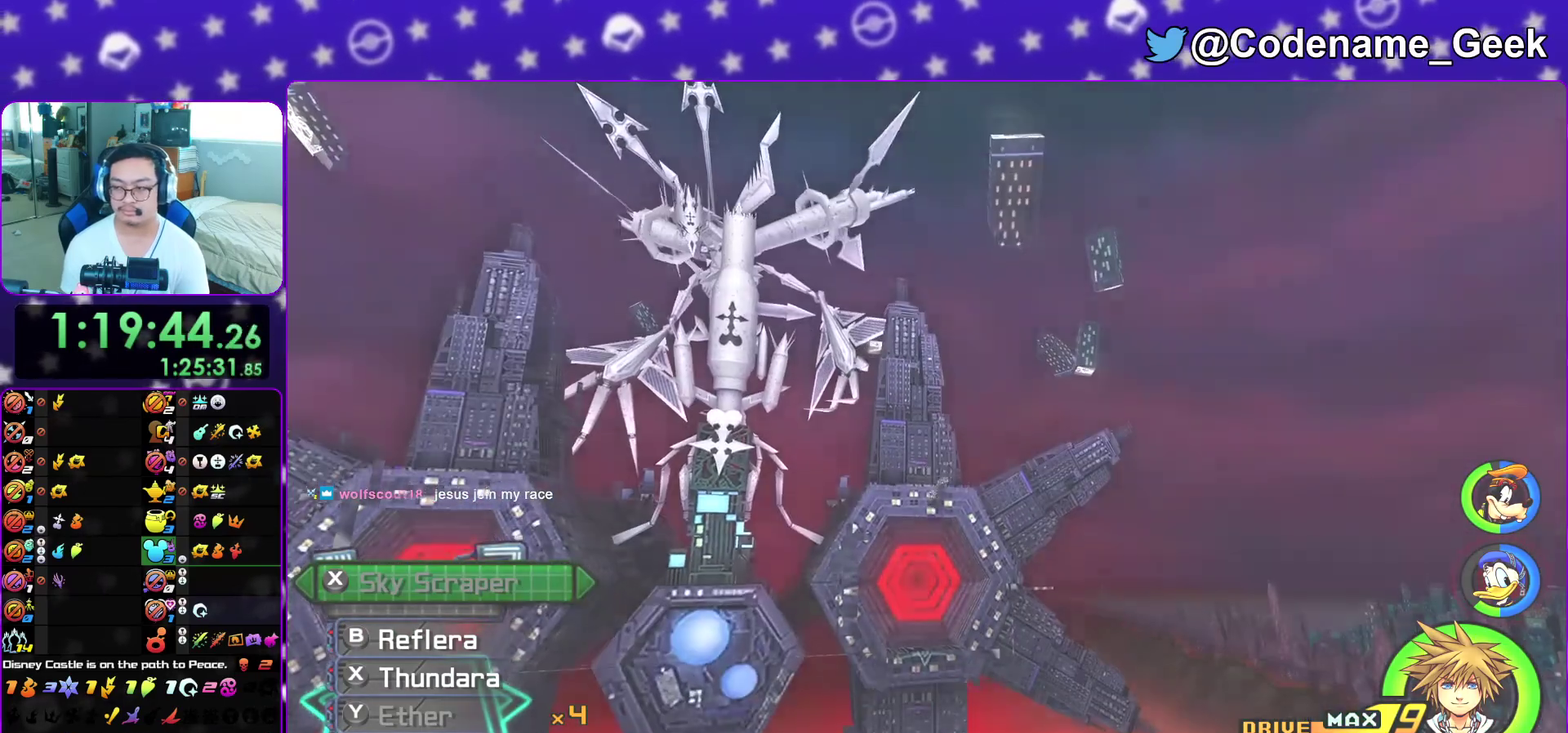
{"dt_ms": 400, "buttons": [], "left_stick": "left", "right_stick": "center", "events": [[67, "left_stick", "up-right"], [117, "left_stick", "left"], [167, "L1", "up"]]}